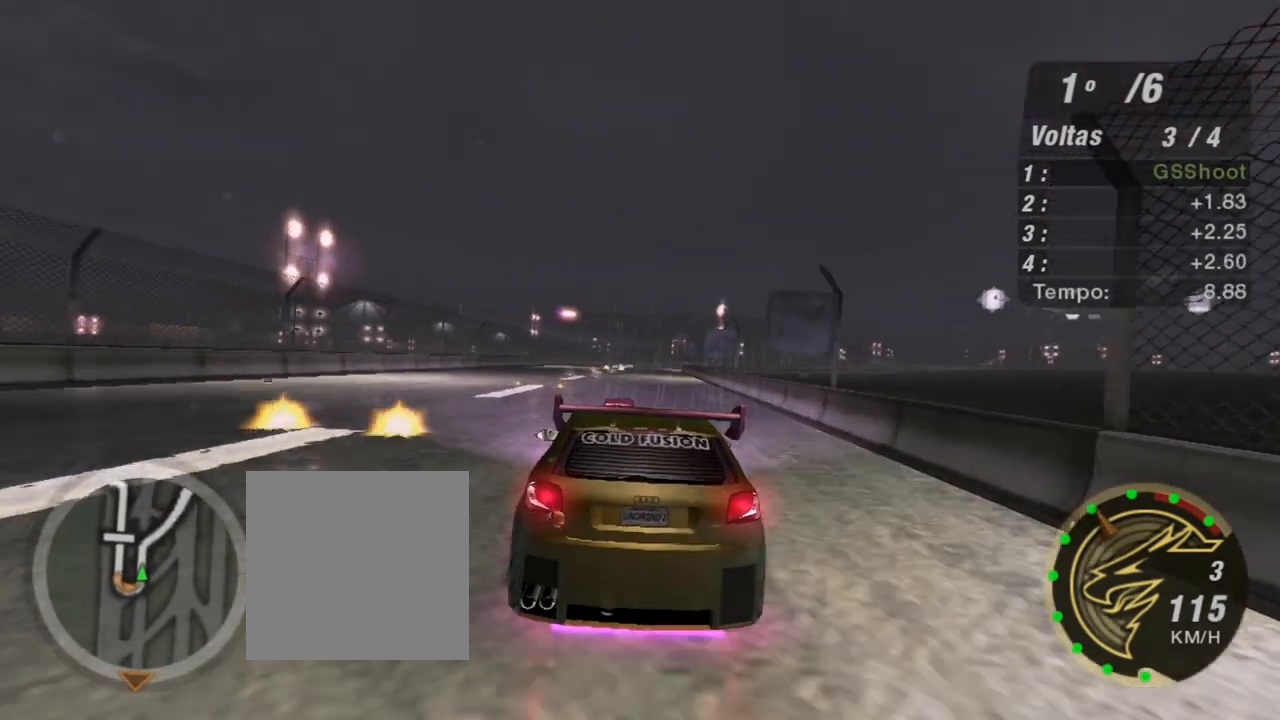
Gameplay with a controller (Xbox layout); each line is a JSON object with the inputs held at the frame after it. "events" lists button and stick changes between this image and that frame as [ms after this image, input, new state], when the widget could be followed in between.
{"buttons": ["R2", "R3"], "left_stick": "center", "right_stick": "center", "events": [[300, "R3", "down"]]}
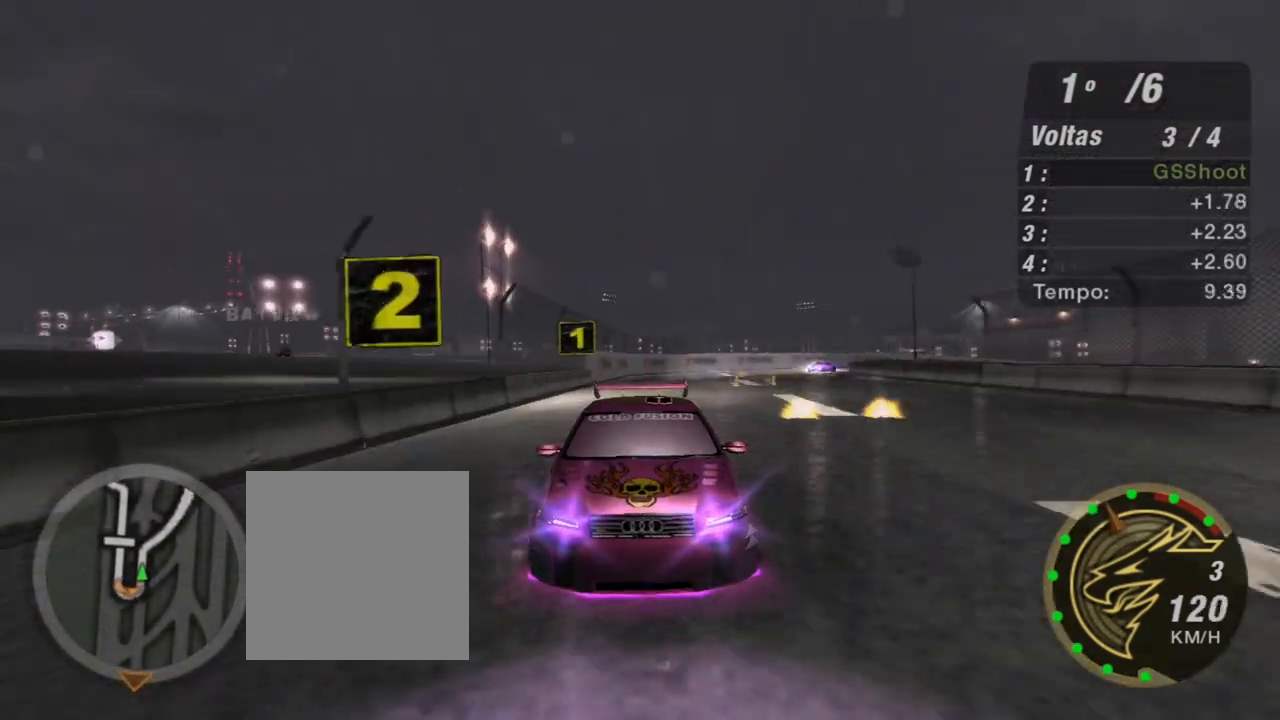
{"buttons": ["R2", "R3"], "left_stick": "center", "right_stick": "center", "events": [[134, "left_stick", "up-right"], [267, "left_stick", "center"]]}
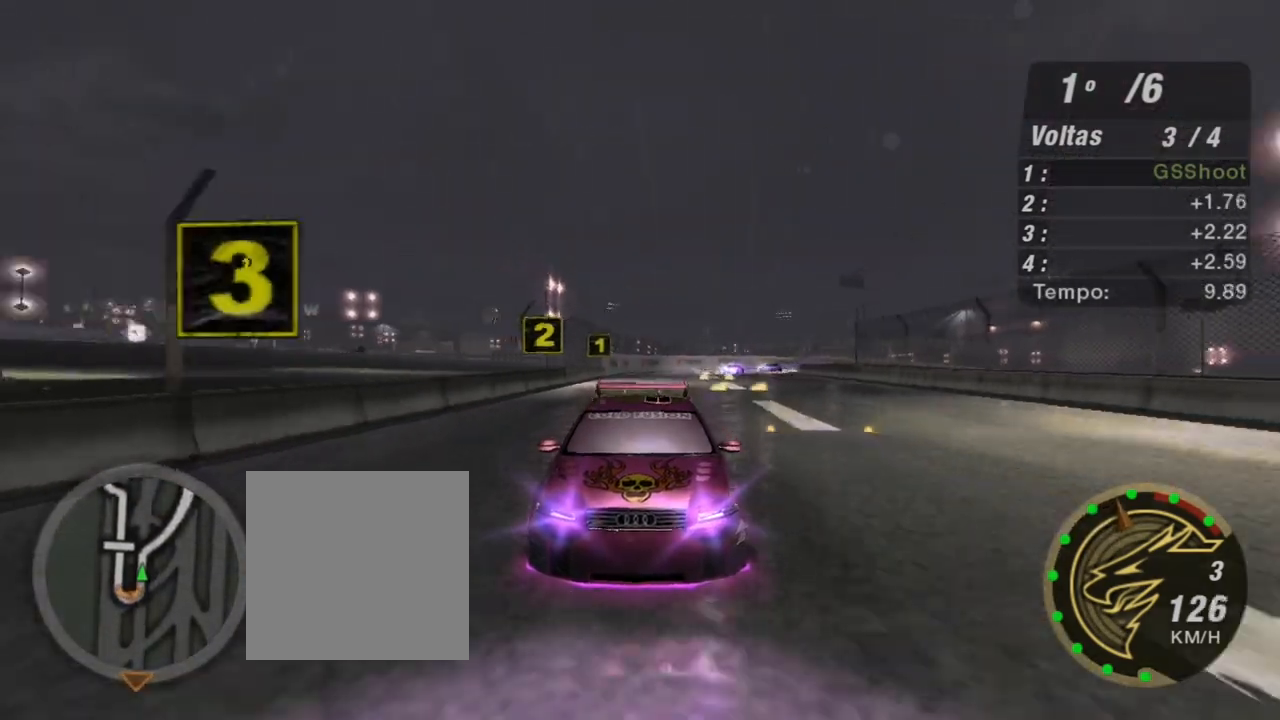
{"buttons": ["R2"], "left_stick": "up-right", "right_stick": "center", "events": [[33, "R3", "up"], [500, "left_stick", "up-right"]]}
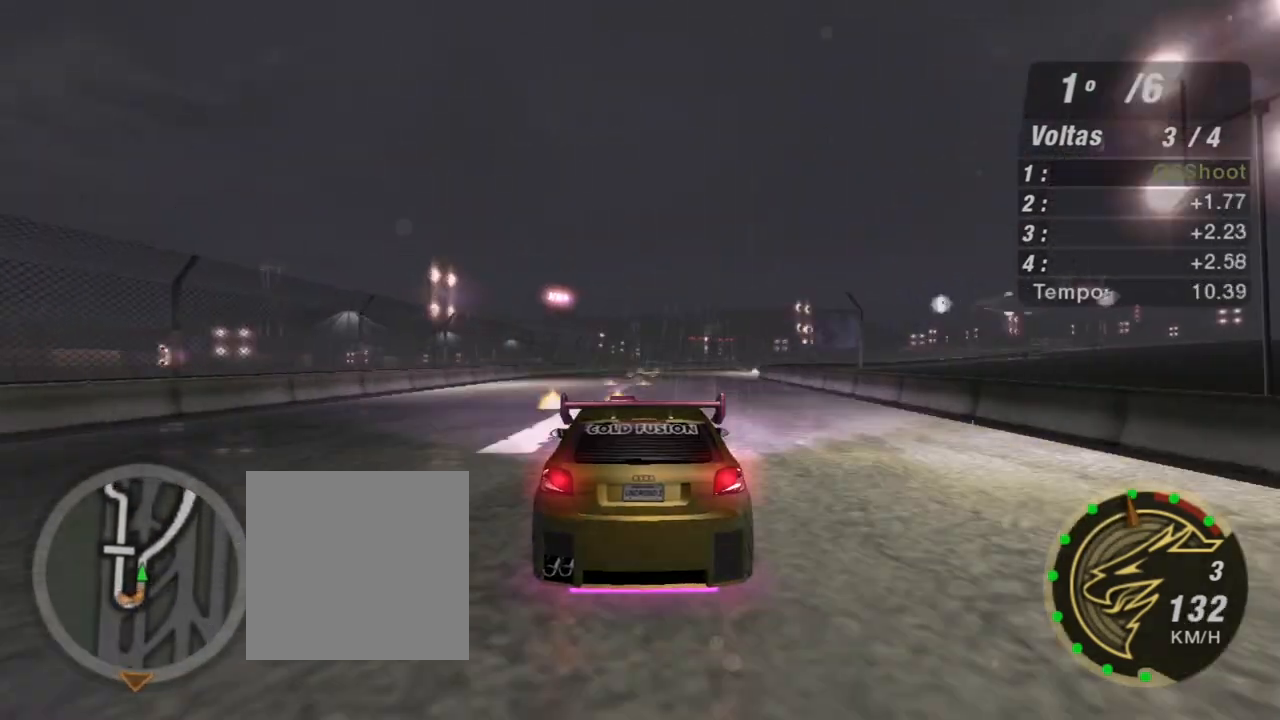
{"buttons": ["R2"], "left_stick": "center", "right_stick": "center", "events": [[468, "left_stick", "center"]]}
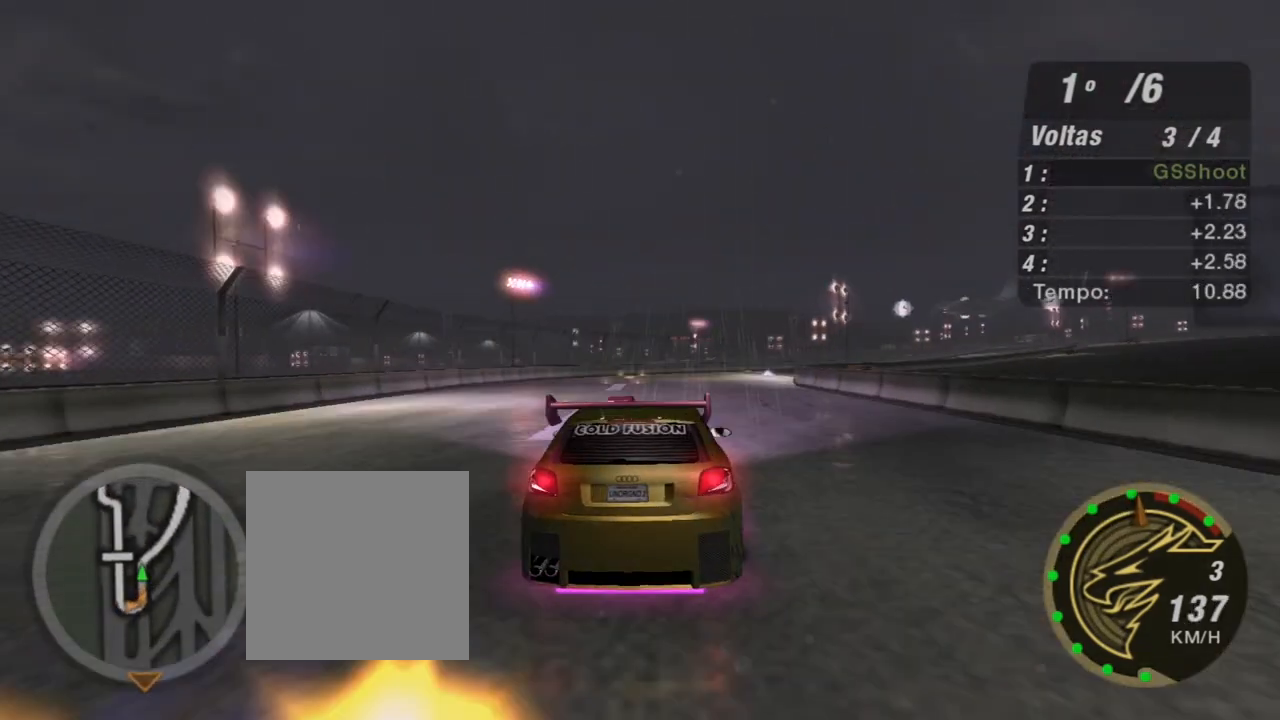
{"buttons": ["R2"], "left_stick": "center", "right_stick": "center", "events": [[100, "left_stick", "up-right"], [400, "left_stick", "center"]]}
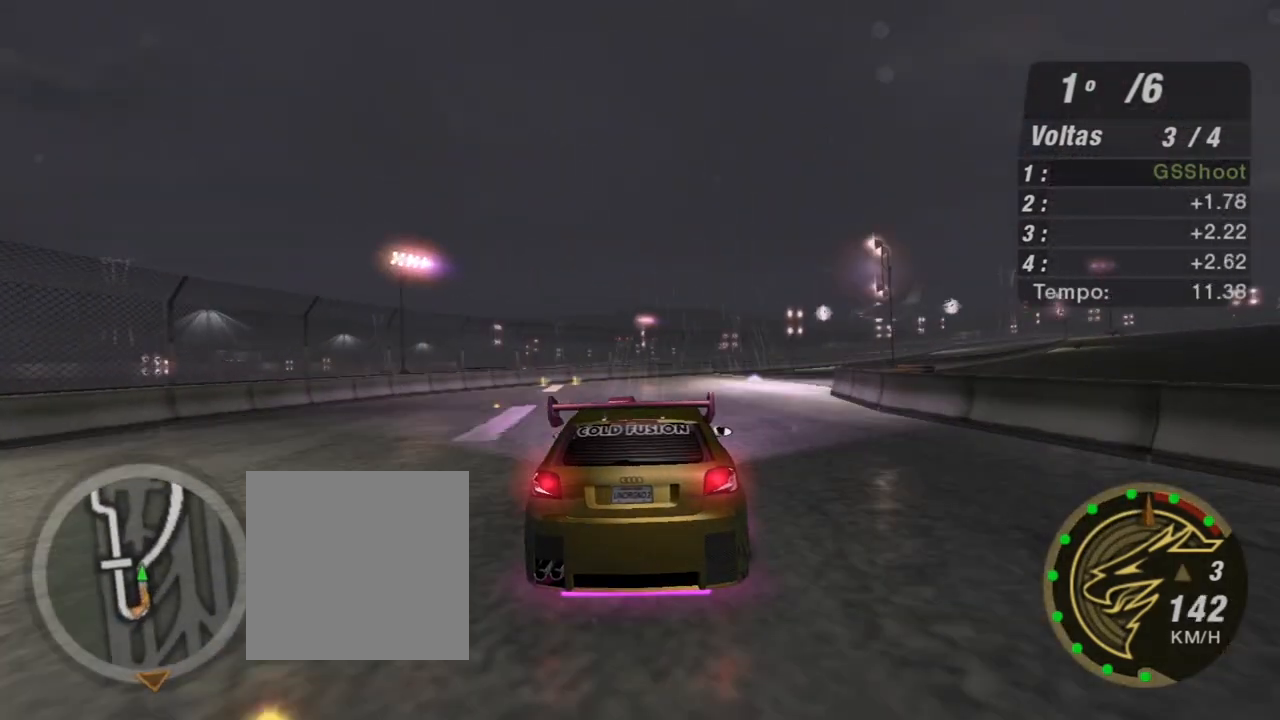
{"buttons": ["R2"], "left_stick": "up-right", "right_stick": "center", "events": [[67, "left_stick", "right"], [201, "R1", "down"], [267, "left_stick", "up-right"], [367, "R1", "up"]]}
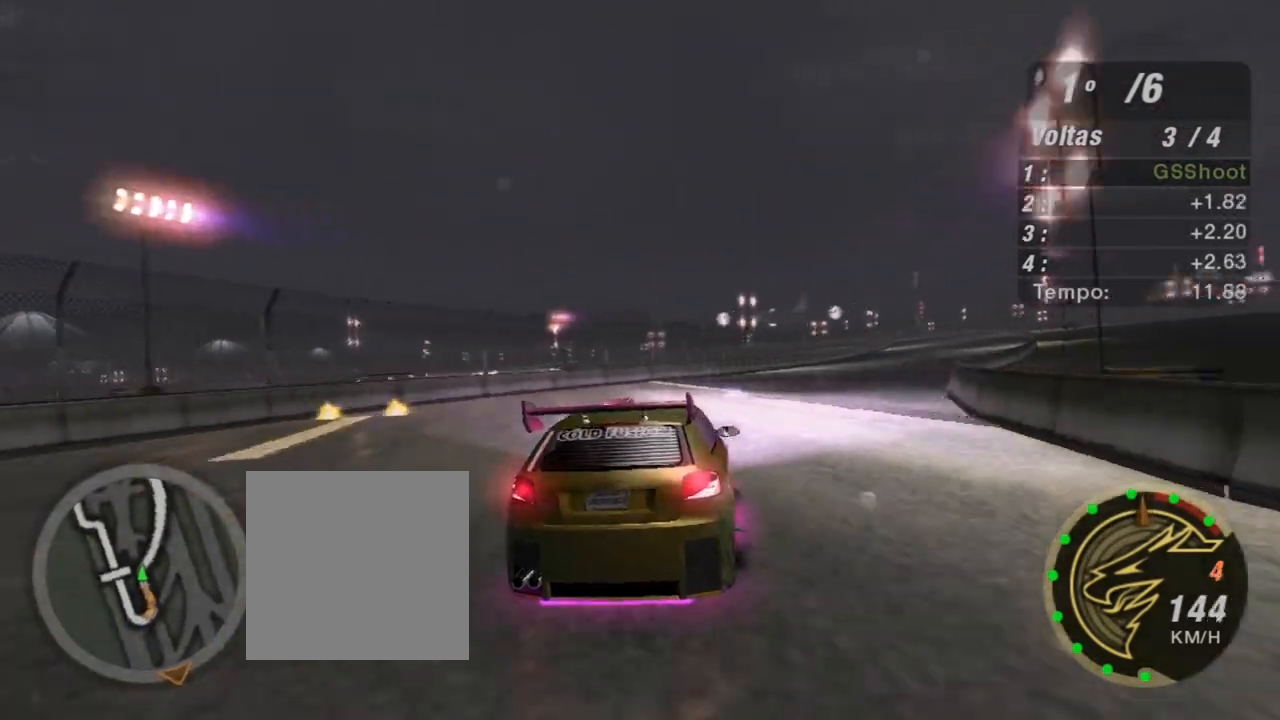
{"buttons": ["R2"], "left_stick": "up-right", "right_stick": "center", "events": []}
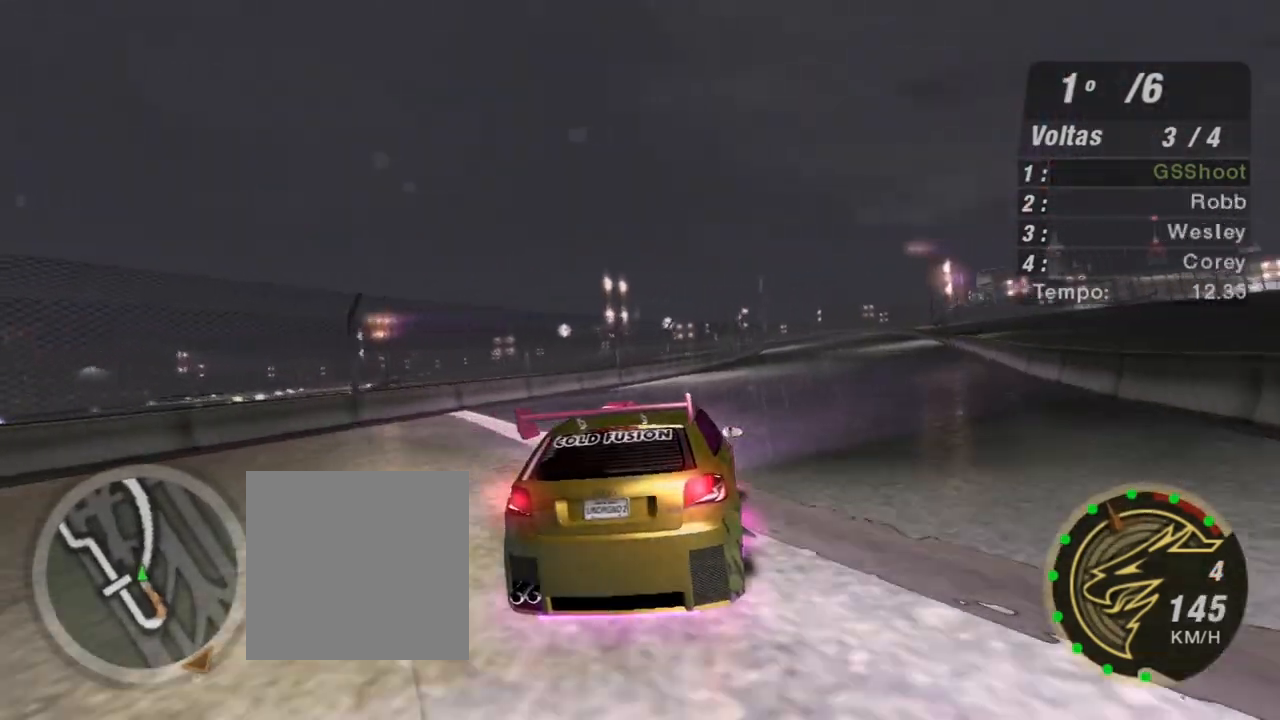
{"buttons": ["R2"], "left_stick": "up-right", "right_stick": "center", "events": []}
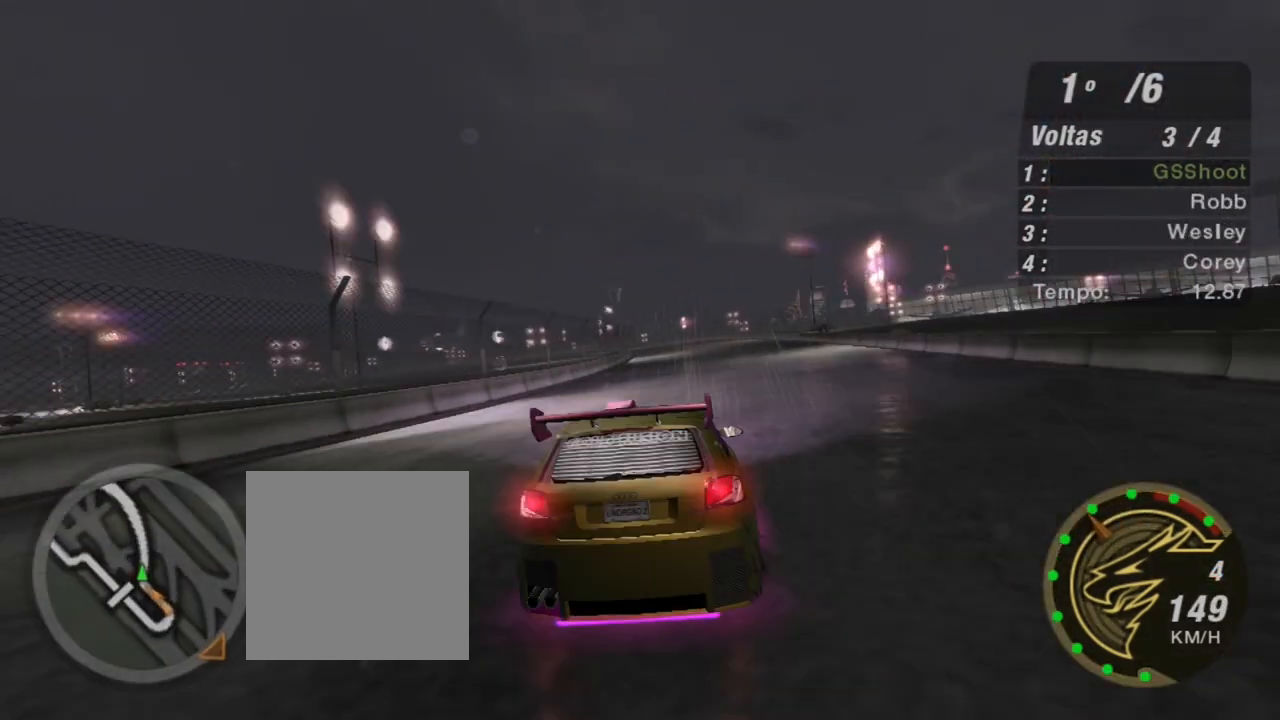
{"buttons": ["R2"], "left_stick": "center", "right_stick": "center", "events": [[167, "left_stick", "center"]]}
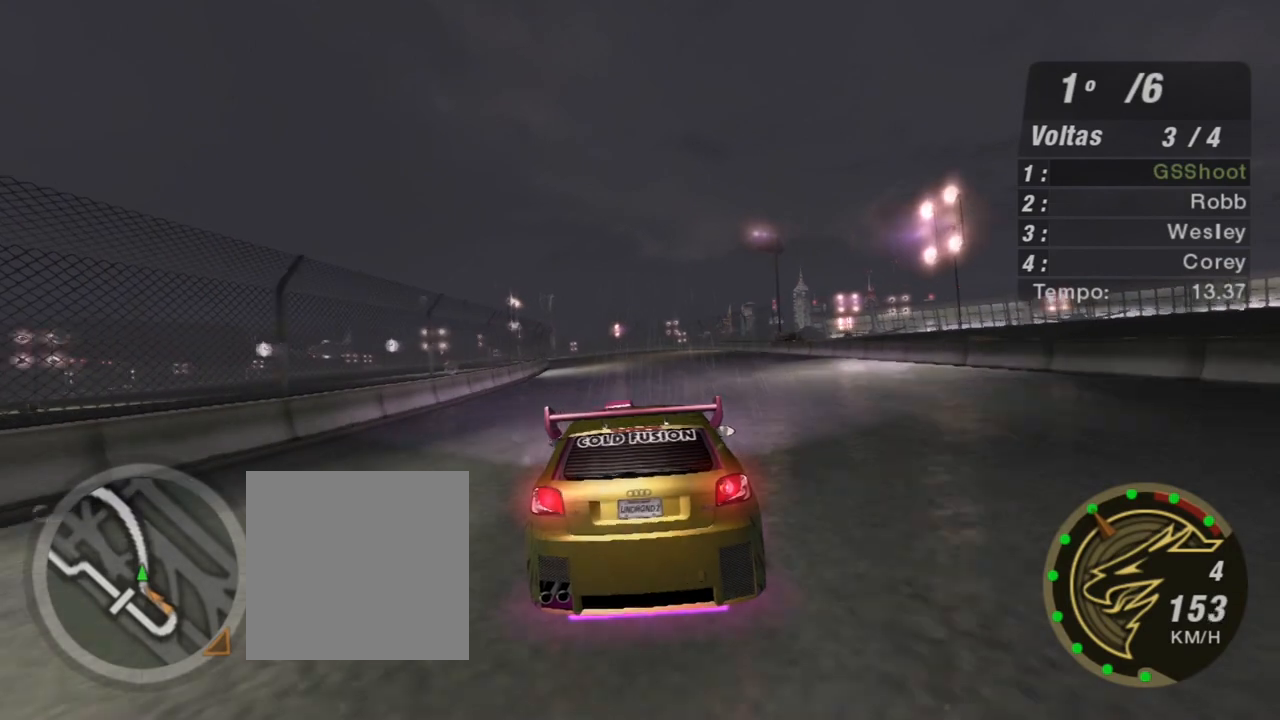
{"buttons": ["R2"], "left_stick": "up-left", "right_stick": "center", "events": [[167, "left_stick", "left"], [234, "left_stick", "up-left"]]}
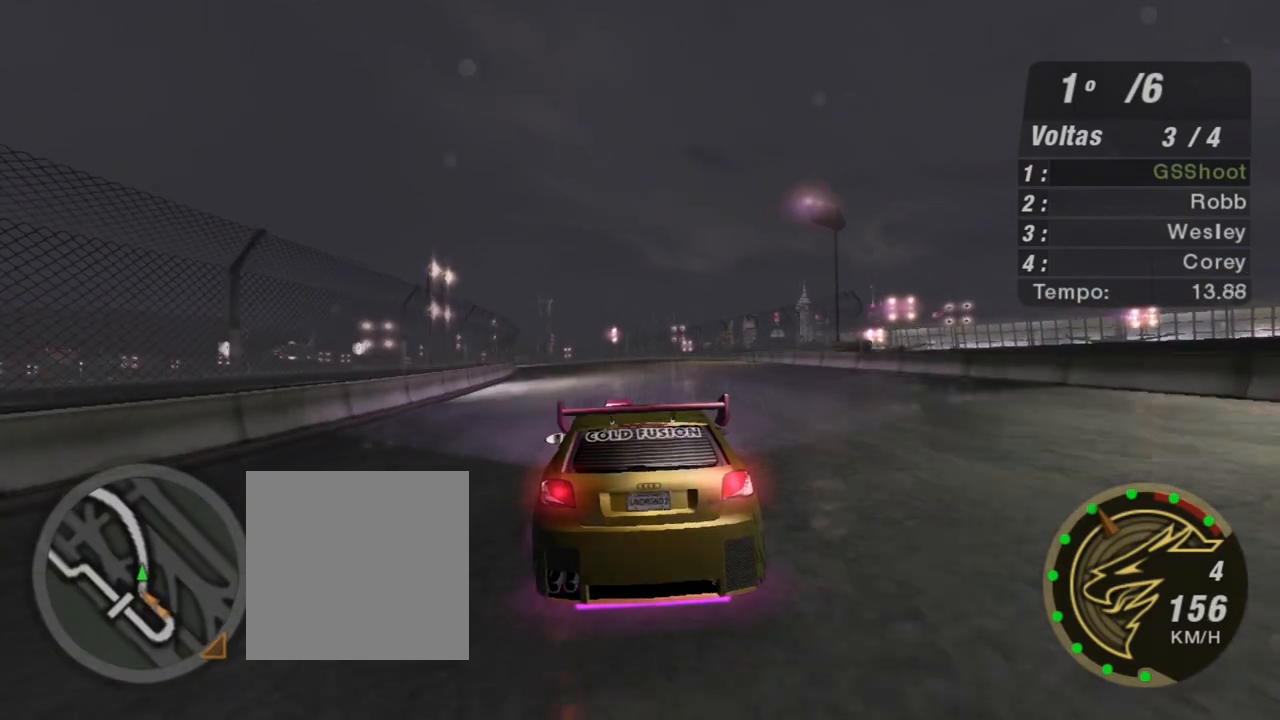
{"buttons": ["R2"], "left_stick": "up-left", "right_stick": "center", "events": []}
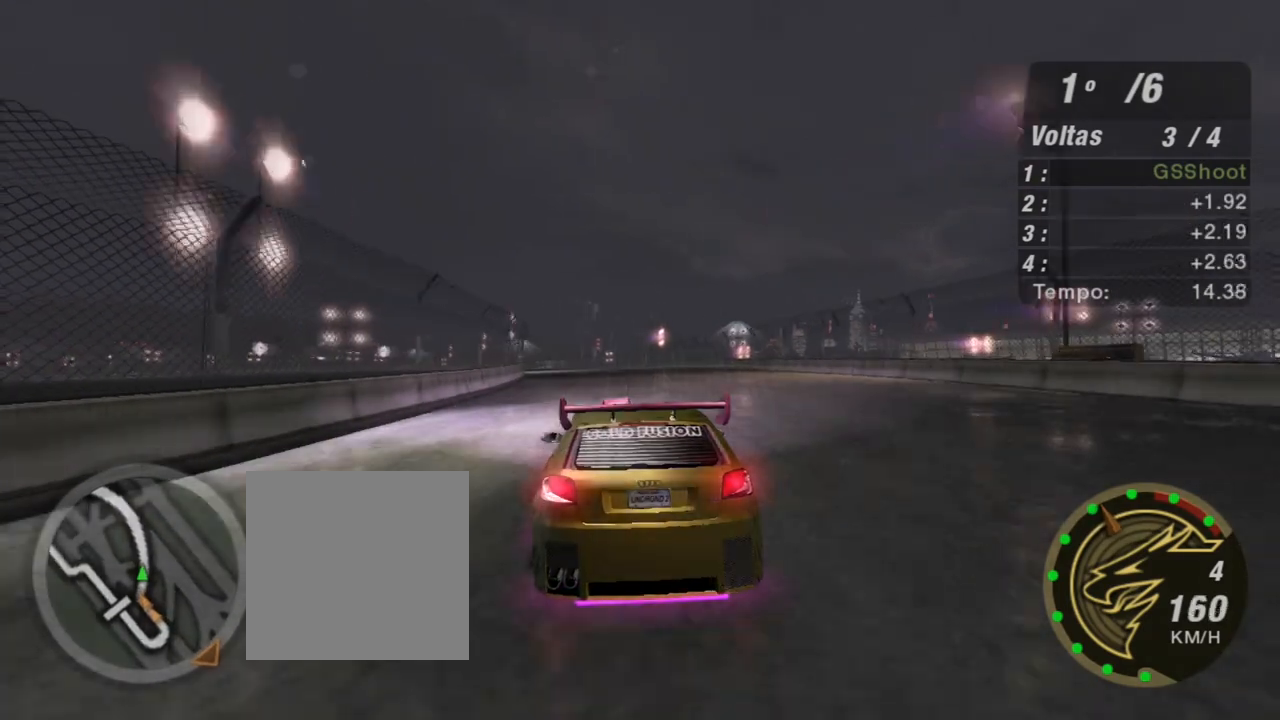
{"buttons": ["R2"], "left_stick": "left", "right_stick": "center", "events": [[34, "left_stick", "center"], [367, "left_stick", "left"]]}
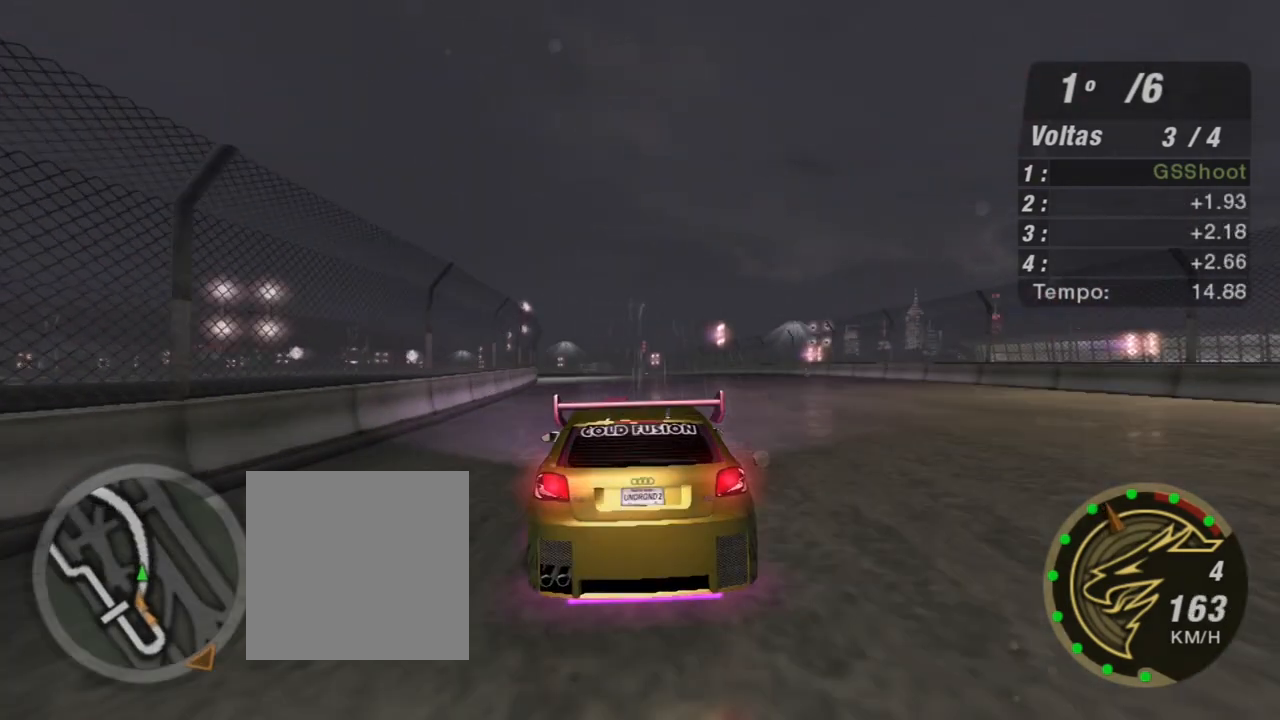
{"buttons": ["R2"], "left_stick": "left", "right_stick": "center", "events": [[33, "left_stick", "center"], [434, "left_stick", "left"]]}
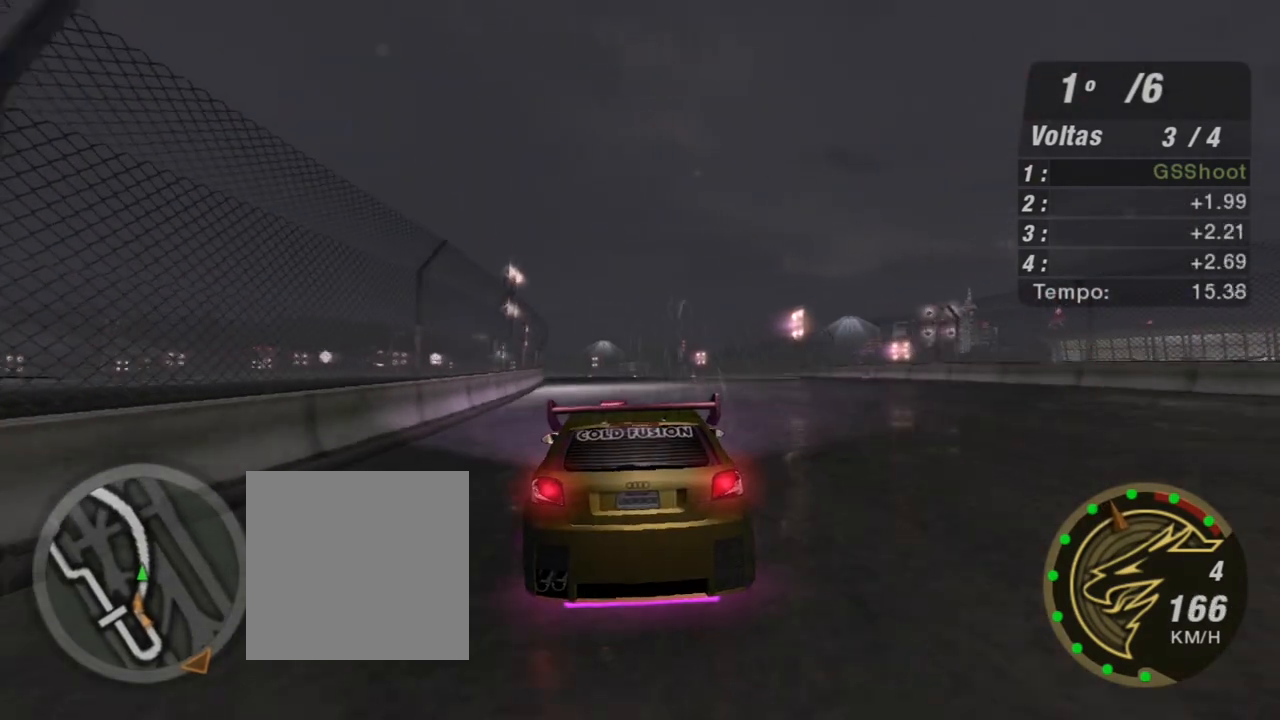
{"buttons": ["R2"], "left_stick": "up-left", "right_stick": "center", "events": [[167, "left_stick", "center"], [501, "left_stick", "up-left"]]}
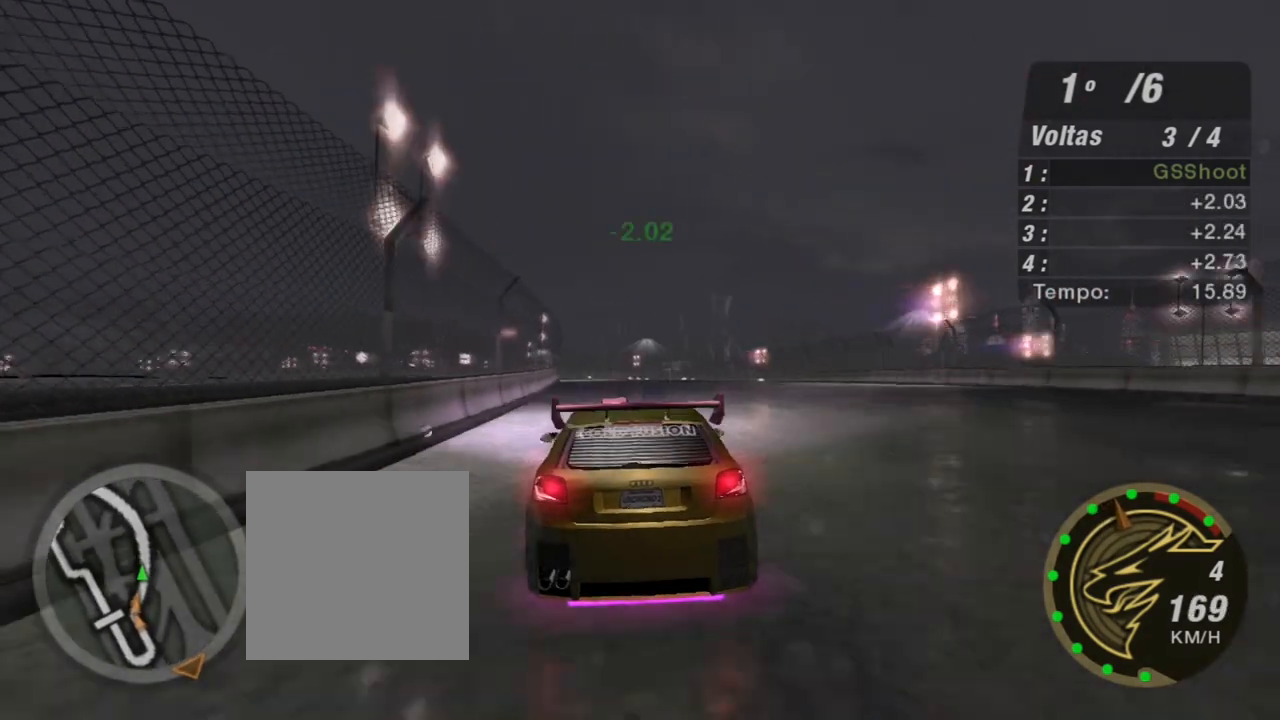
{"buttons": ["R2"], "left_stick": "center", "right_stick": "center", "events": [[200, "left_stick", "center"]]}
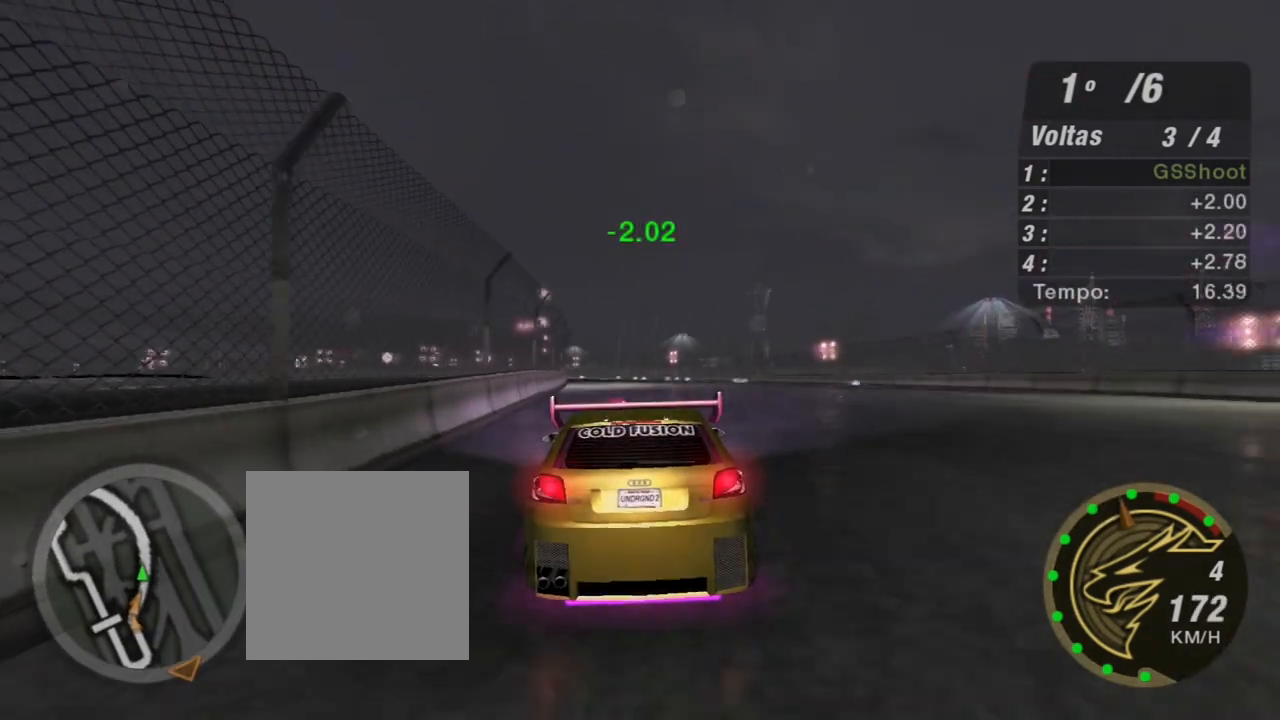
{"buttons": ["R2"], "left_stick": "up-left", "right_stick": "center", "events": [[67, "left_stick", "up-left"], [234, "left_stick", "center"], [434, "left_stick", "up-left"]]}
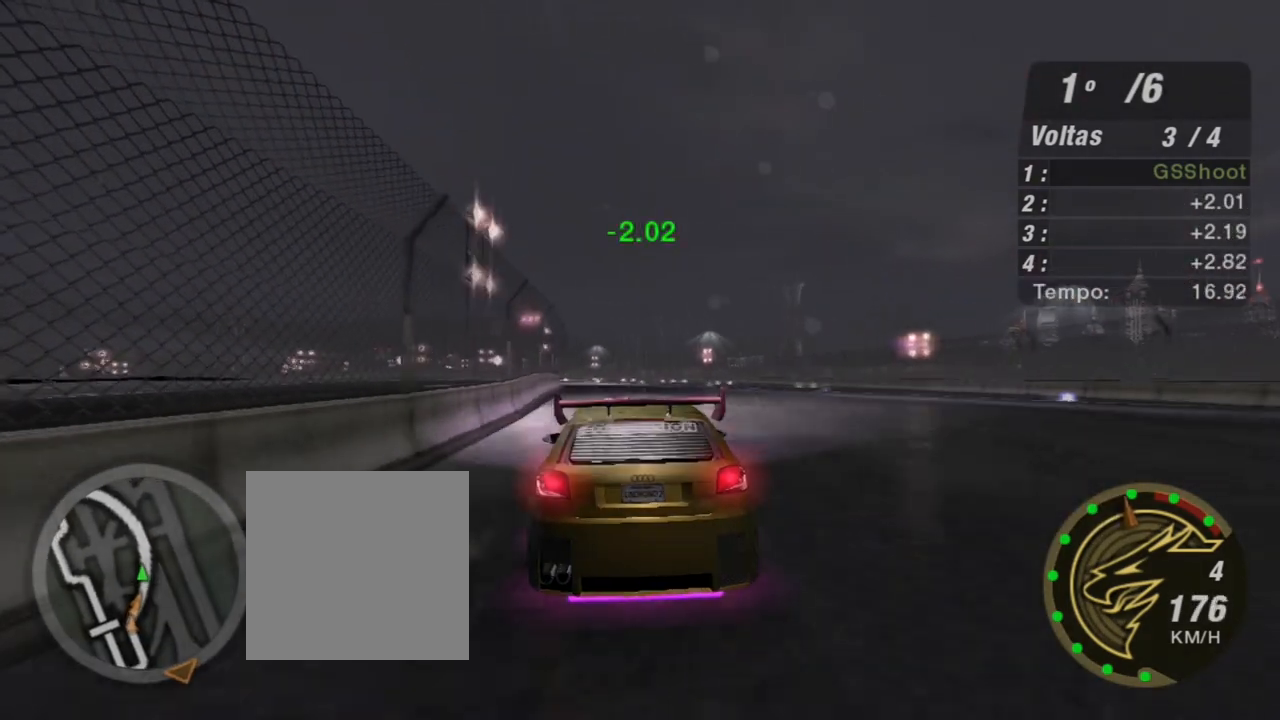
{"buttons": ["R2"], "left_stick": "center", "right_stick": "center", "events": [[67, "left_stick", "center"], [233, "left_stick", "left"], [400, "left_stick", "center"]]}
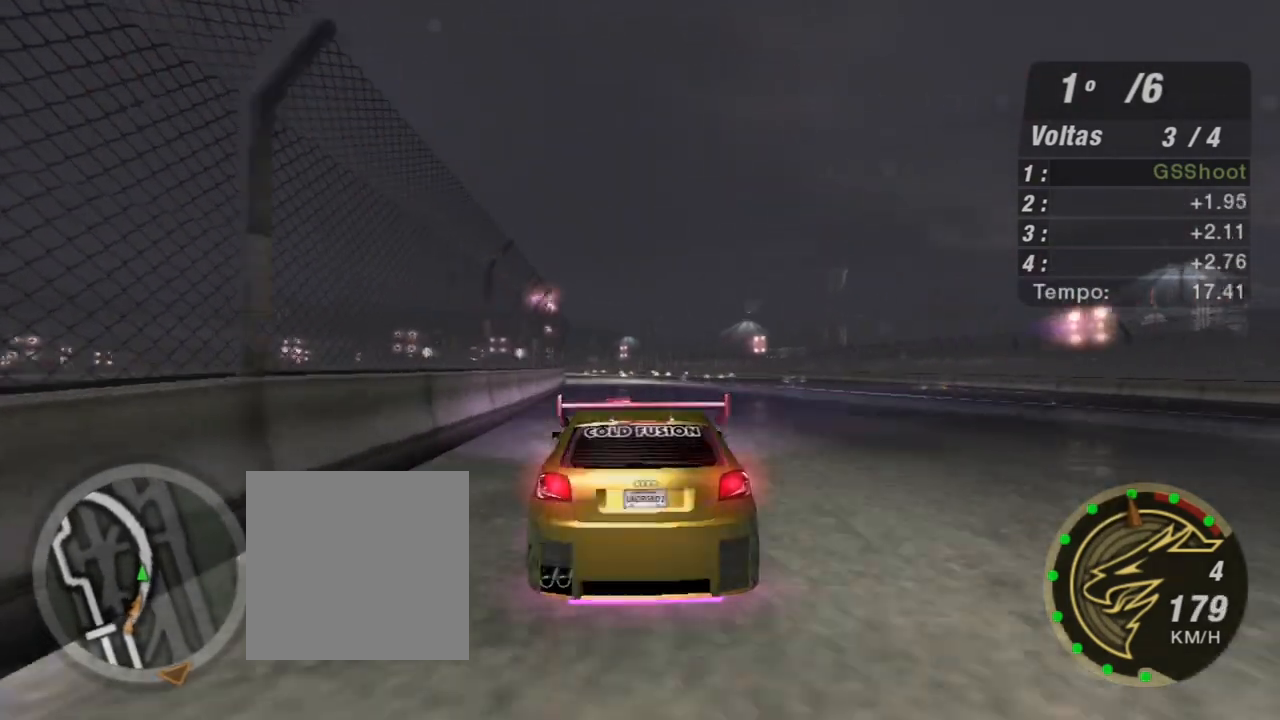
{"buttons": ["R2"], "left_stick": "center", "right_stick": "center", "events": [[67, "left_stick", "up-left"], [434, "left_stick", "center"]]}
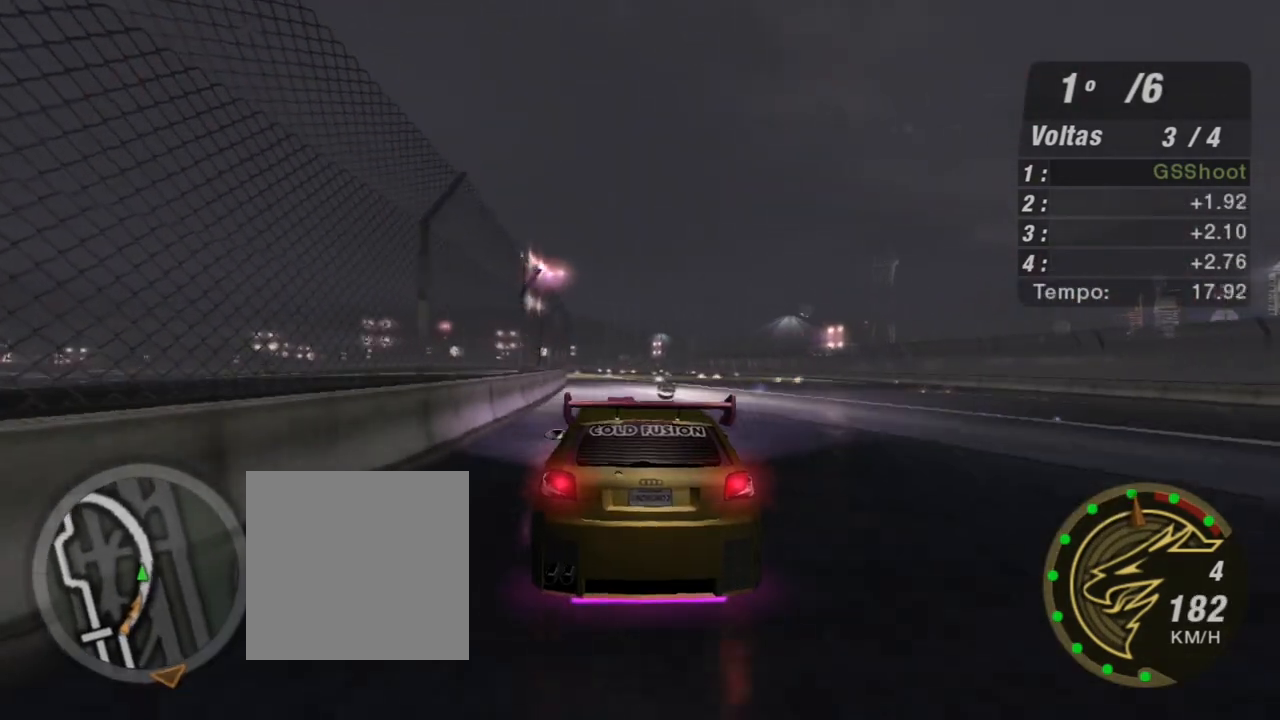
{"buttons": ["R2"], "left_stick": "center", "right_stick": "center", "events": [[200, "left_stick", "left"], [367, "left_stick", "center"]]}
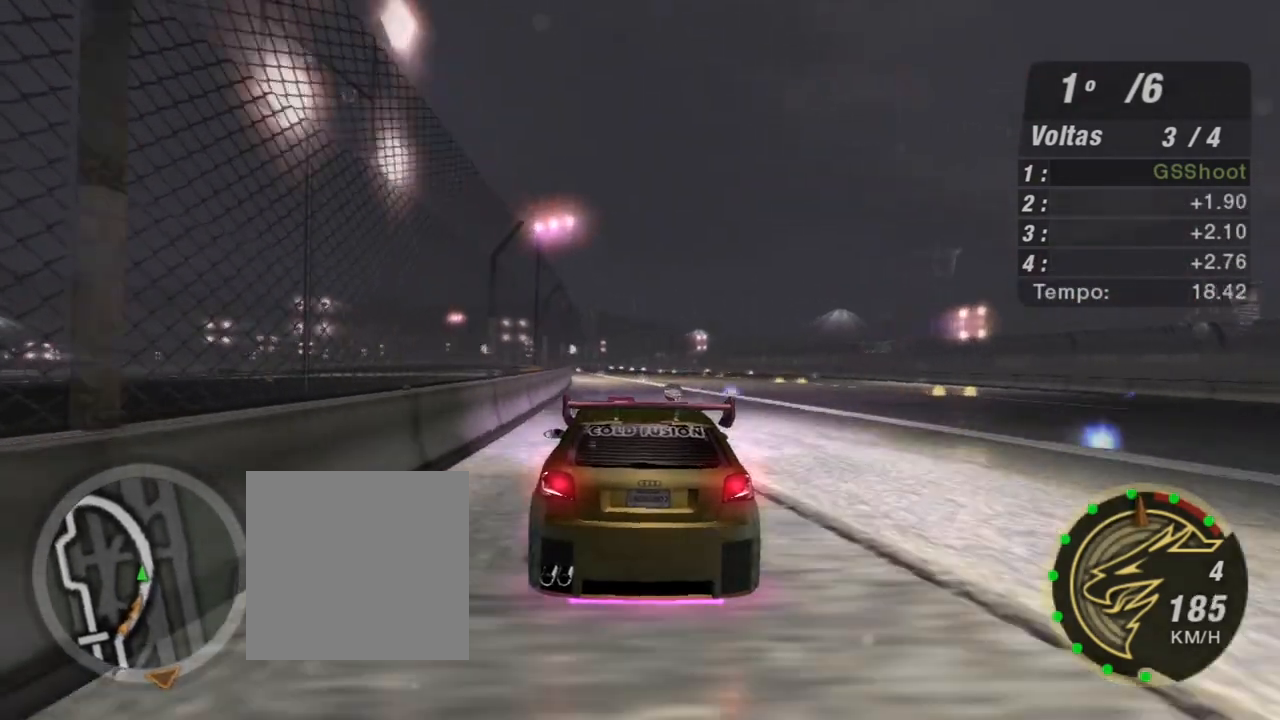
{"buttons": ["R2"], "left_stick": "center", "right_stick": "center", "events": [[100, "left_stick", "left"], [267, "left_stick", "center"]]}
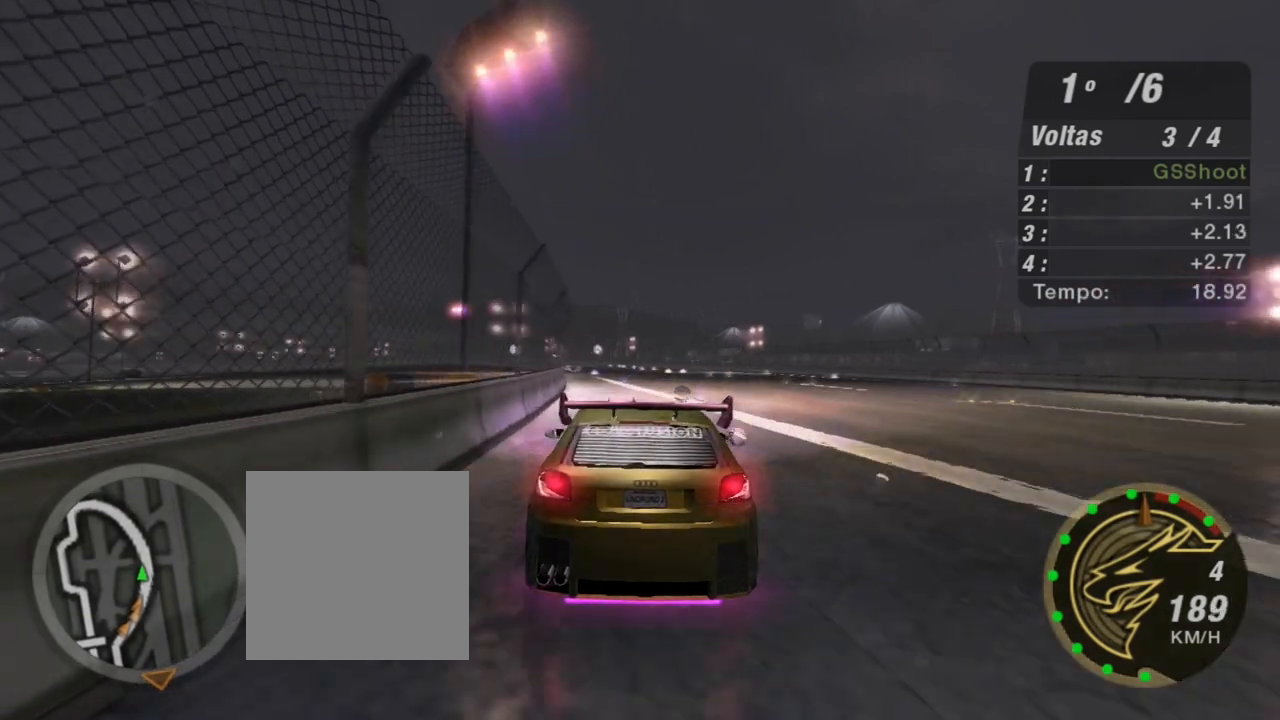
{"buttons": ["R2"], "left_stick": "up-left", "right_stick": "center", "events": [[67, "left_stick", "left"], [133, "left_stick", "up-left"], [233, "R1", "down"], [233, "left_stick", "center"], [434, "R1", "up"], [434, "left_stick", "left"], [500, "left_stick", "up-left"]]}
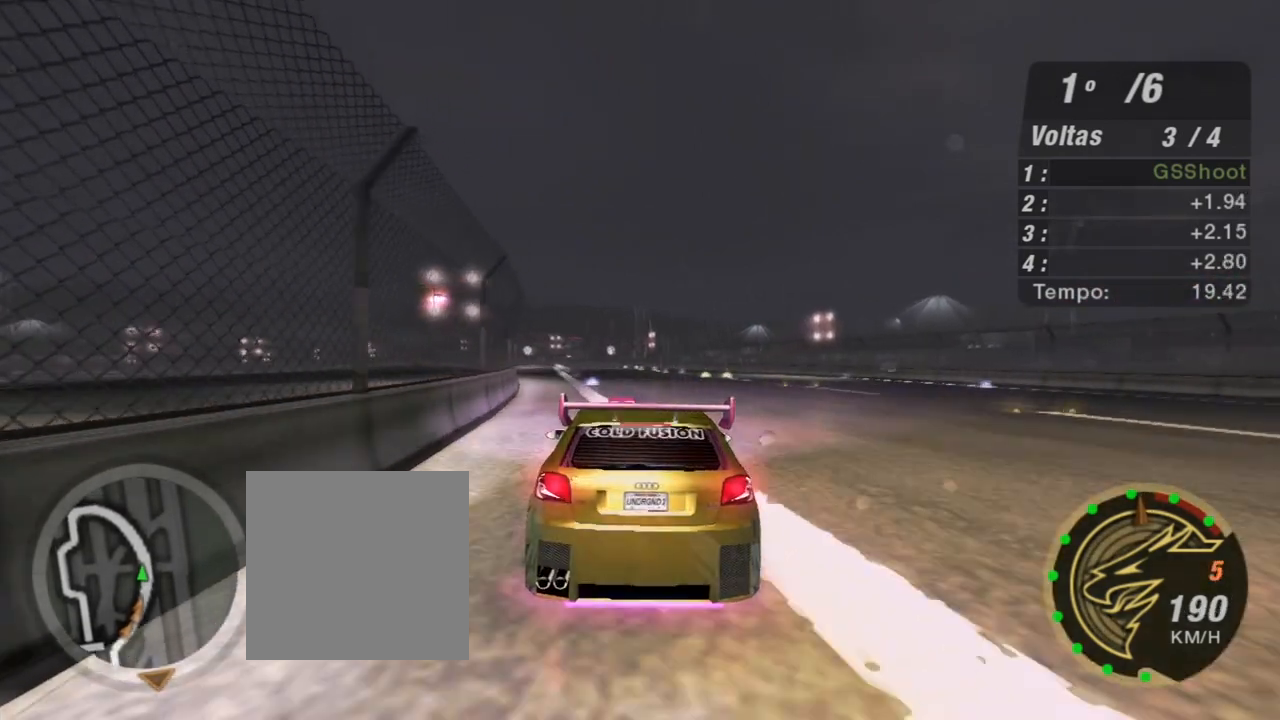
{"buttons": ["R2"], "left_stick": "up-left", "right_stick": "center", "events": [[334, "left_stick", "center"], [434, "left_stick", "up-left"]]}
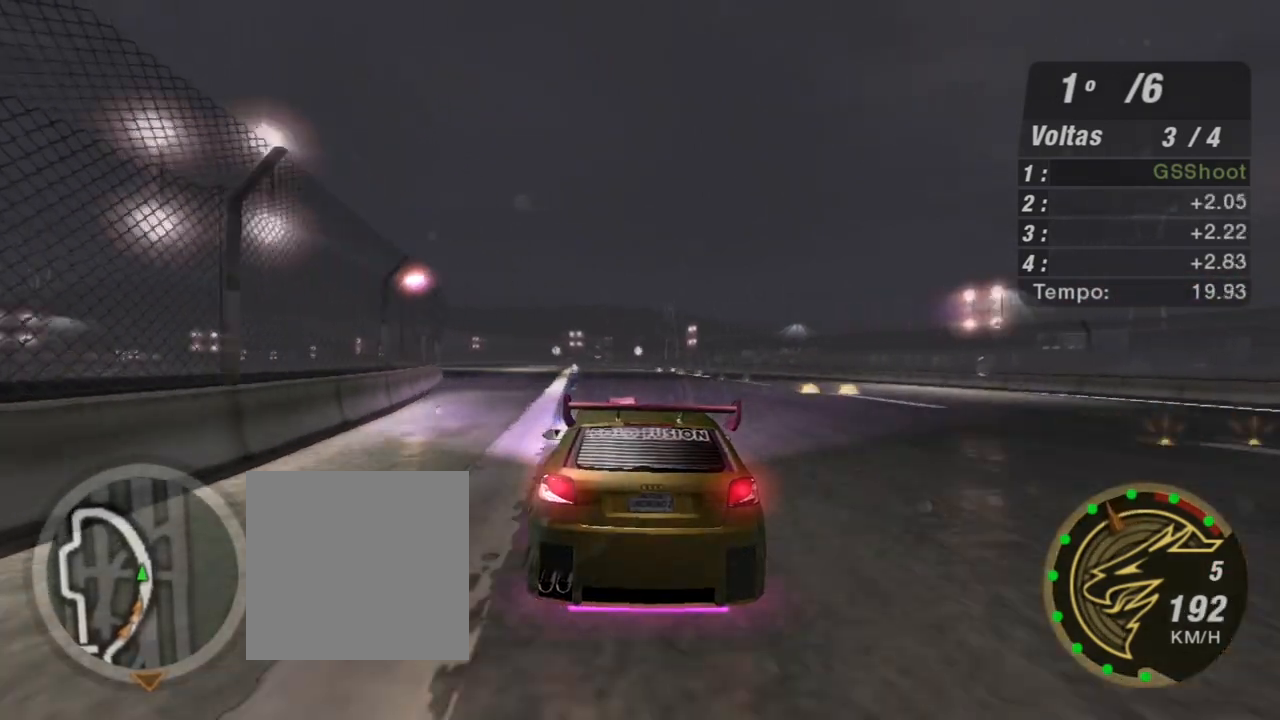
{"buttons": ["R2"], "left_stick": "up-left", "right_stick": "center", "events": []}
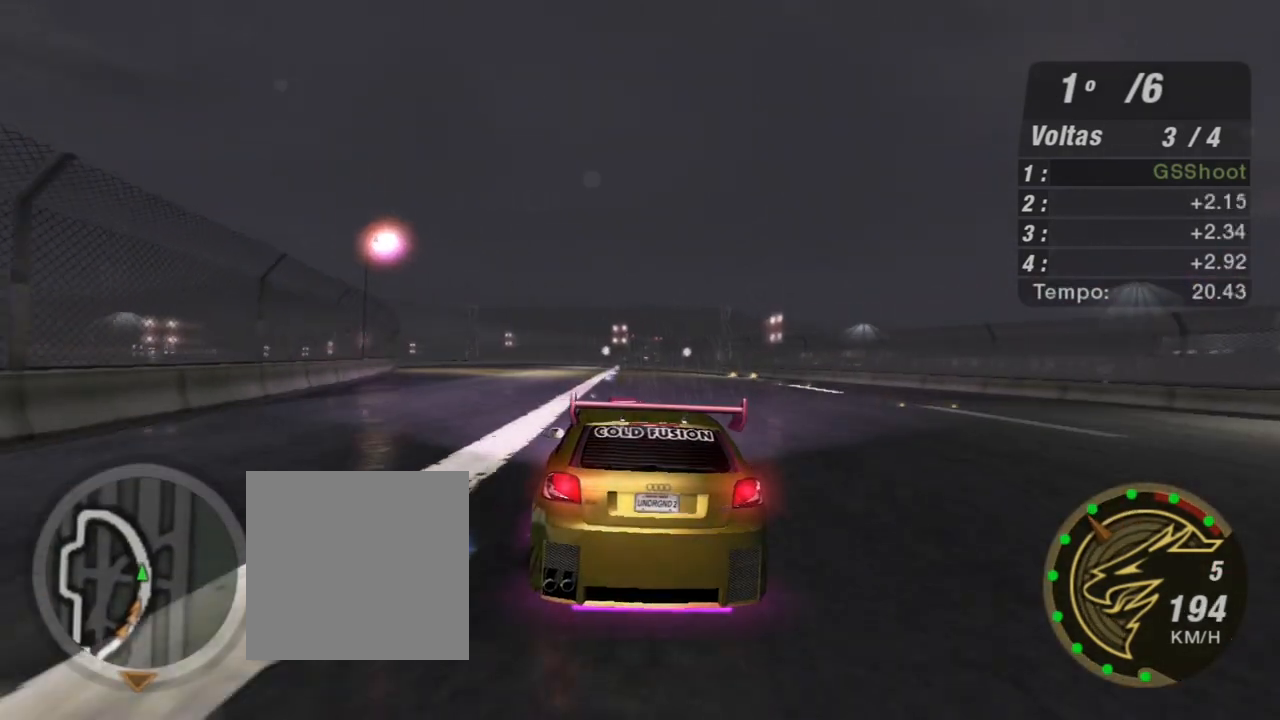
{"buttons": ["R2"], "left_stick": "up-left", "right_stick": "center", "events": []}
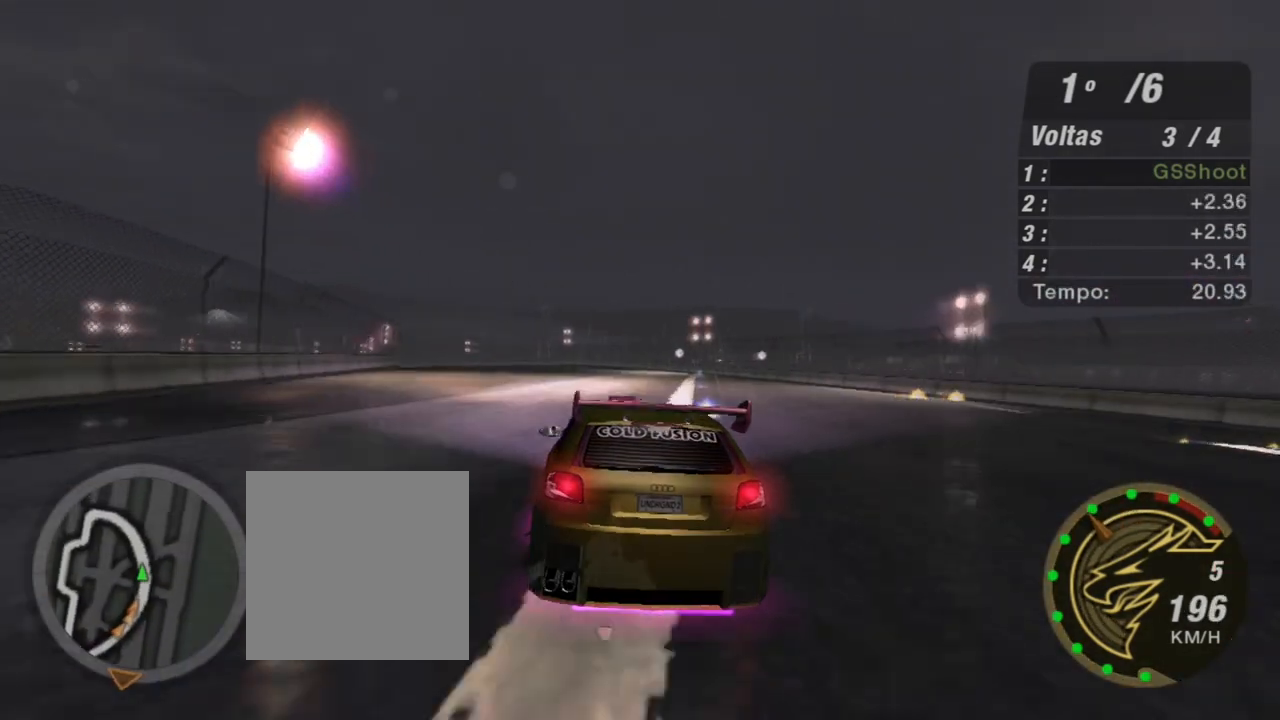
{"buttons": ["R2"], "left_stick": "up-left", "right_stick": "center", "events": []}
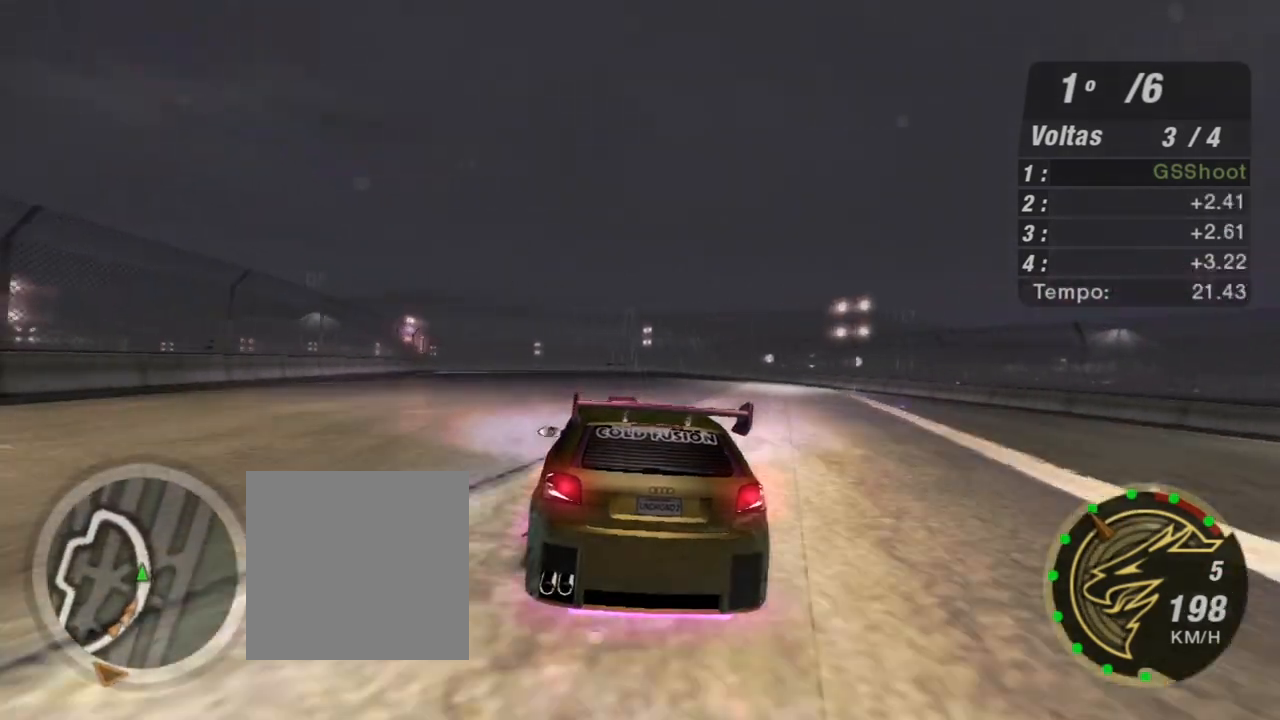
{"buttons": ["R2"], "left_stick": "up-left", "right_stick": "center", "events": []}
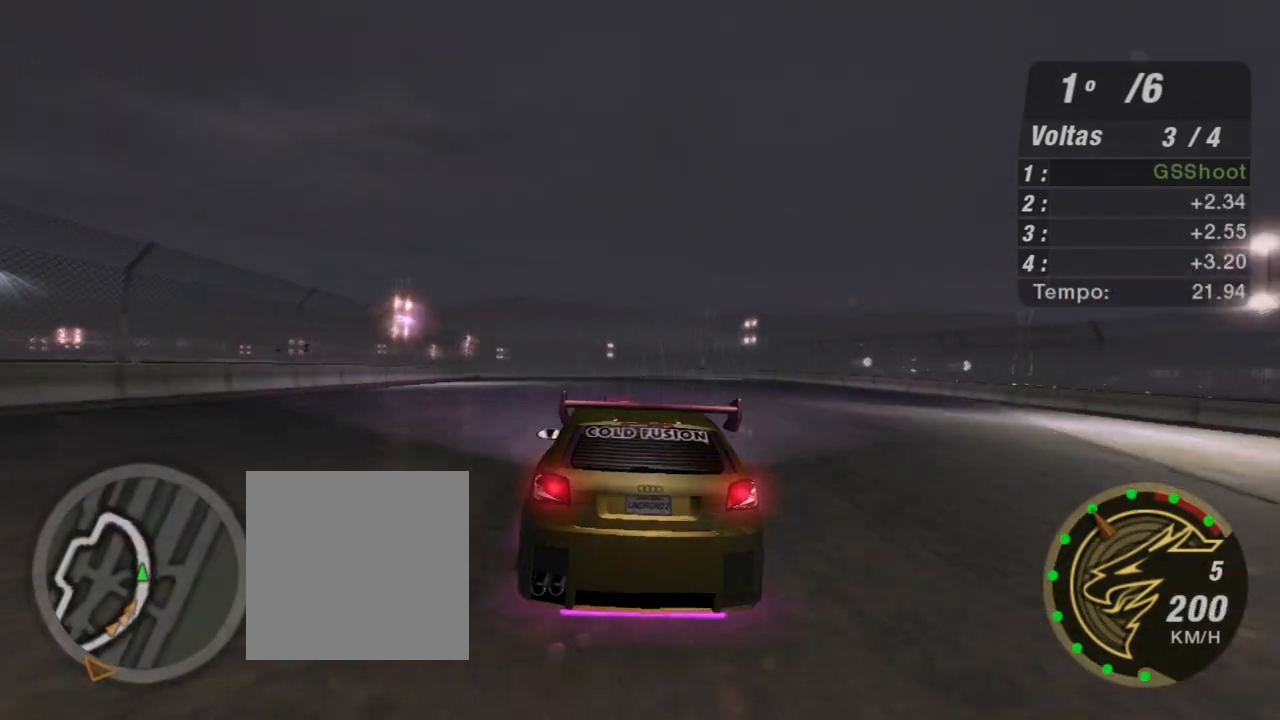
{"buttons": ["R2"], "left_stick": "up-left", "right_stick": "center", "events": []}
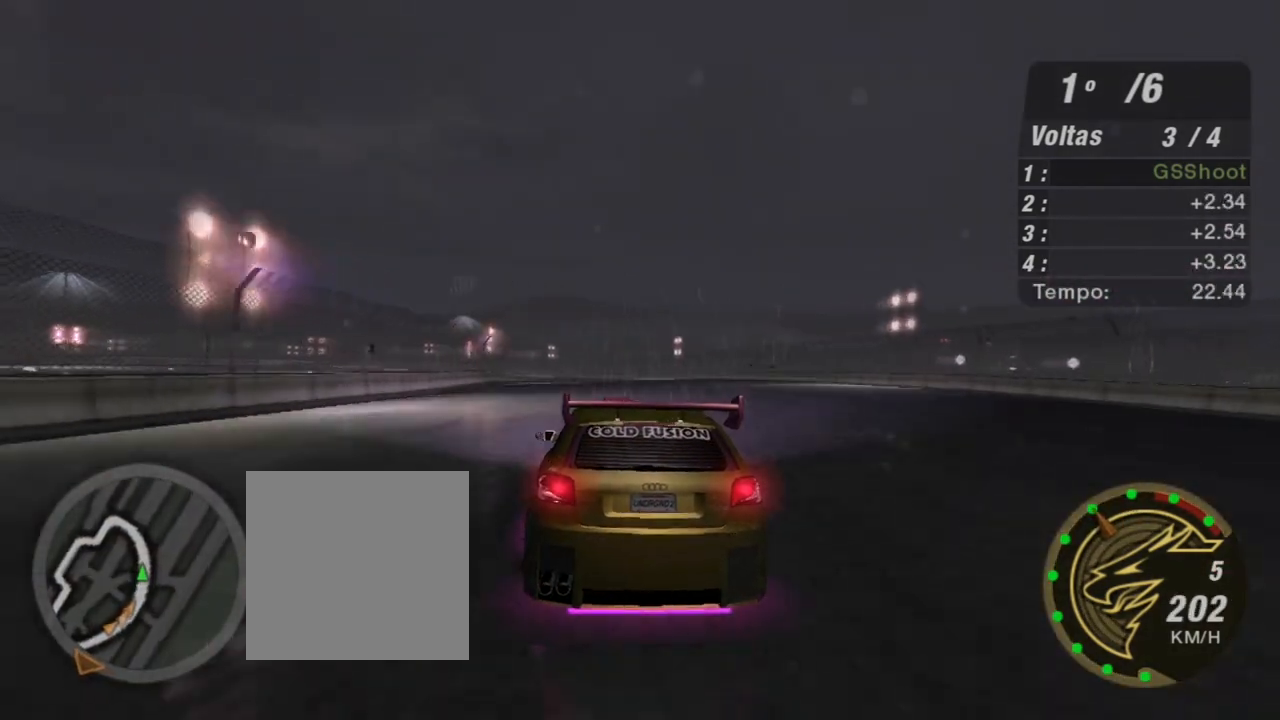
{"buttons": ["R2"], "left_stick": "up-left", "right_stick": "center", "events": [[101, "left_stick", "up"], [367, "left_stick", "up-left"]]}
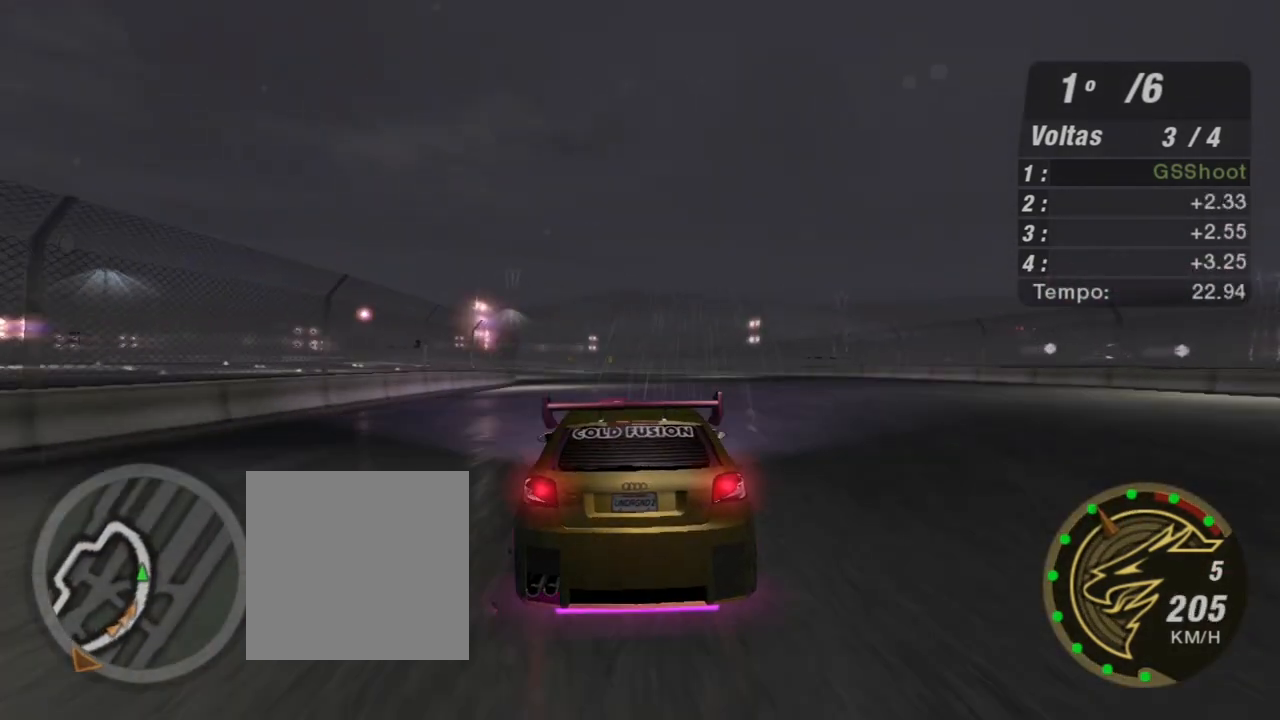
{"buttons": ["R2"], "left_stick": "up-left", "right_stick": "center", "events": [[100, "left_stick", "center"], [334, "left_stick", "up-left"]]}
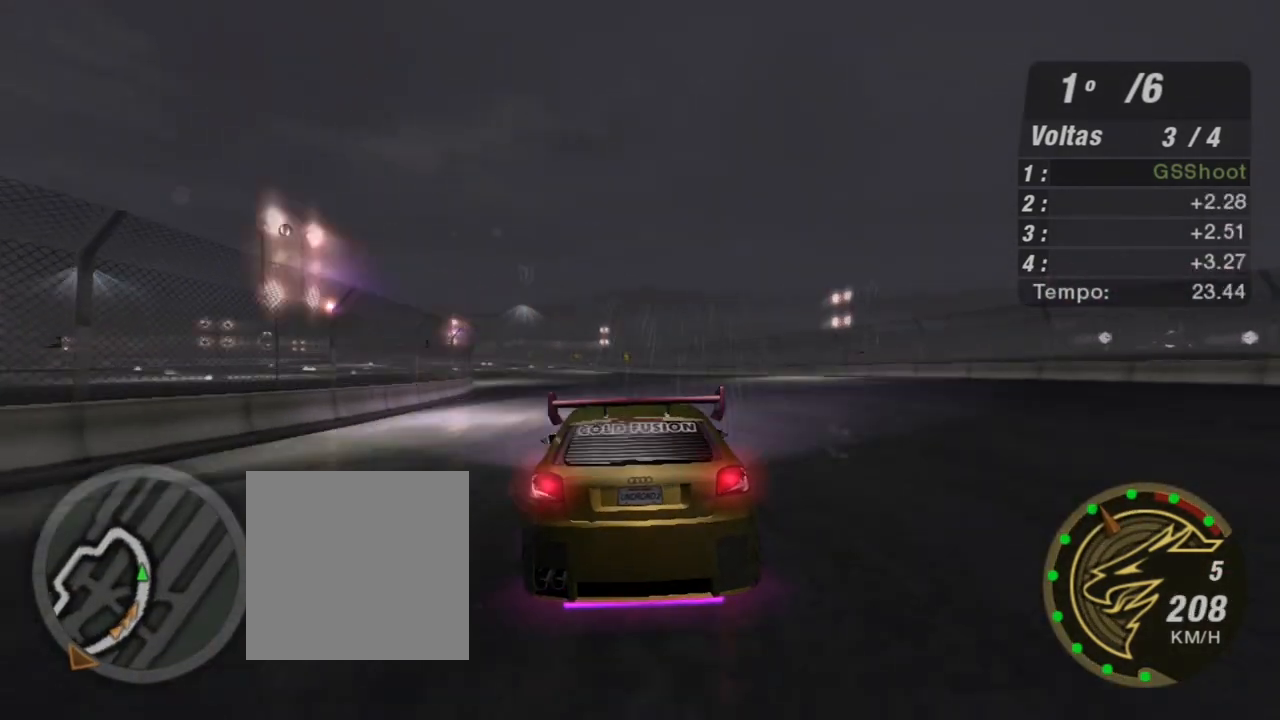
{"buttons": ["R2"], "left_stick": "up-left", "right_stick": "center", "events": []}